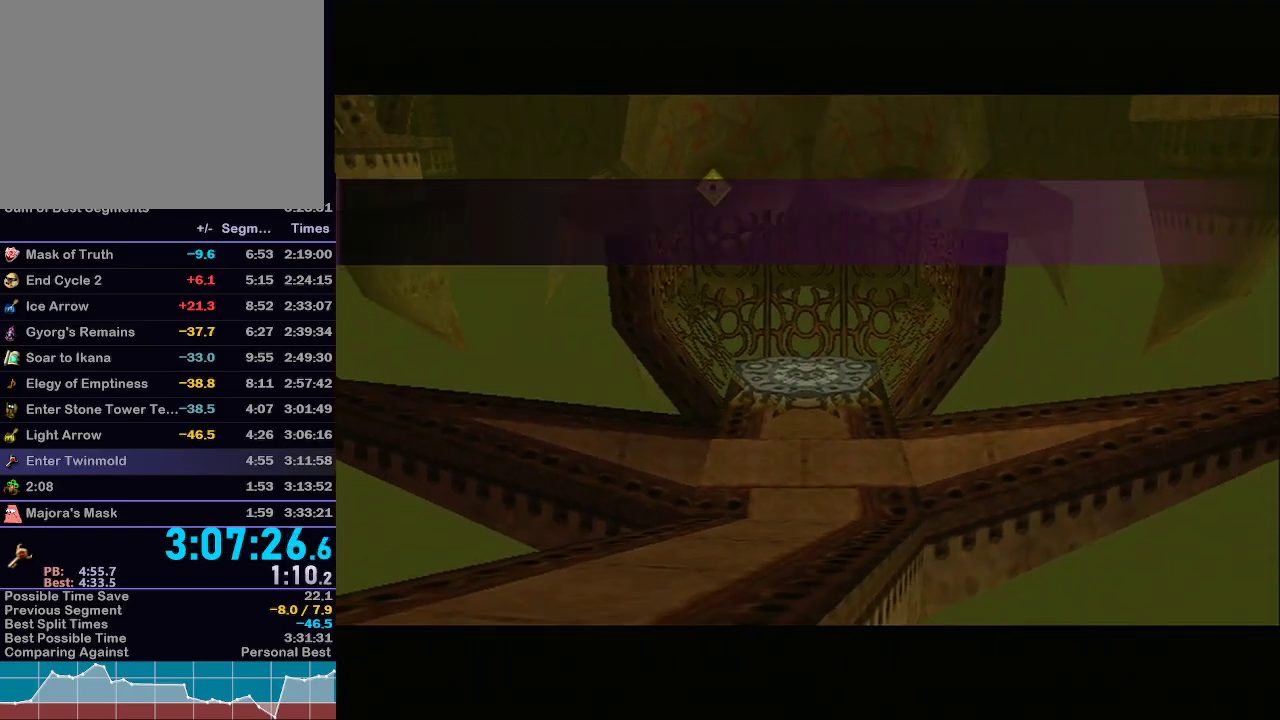
Gameplay with a controller (Nintendo layout); each line is a JSON object with the inputs held at the frame after it. "events" lists button and stick changes between this image and that frame as [ms after this image, input, new state], when the widget could be followed in between. Not read: L3 R3.
{"buttons": [], "left_stick": "center", "right_stick": "center", "events": [[150, "R1", "down"], [183, "R1", "up"]]}
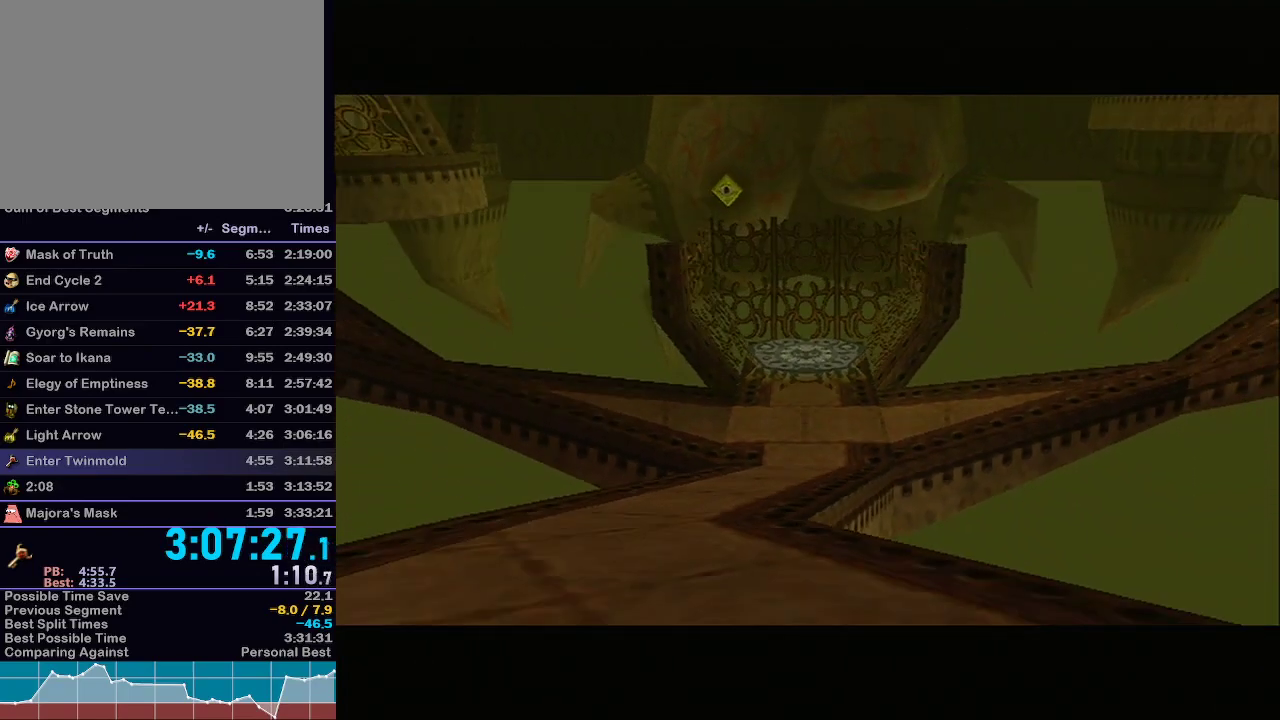
{"buttons": [], "left_stick": "center", "right_stick": "center", "events": []}
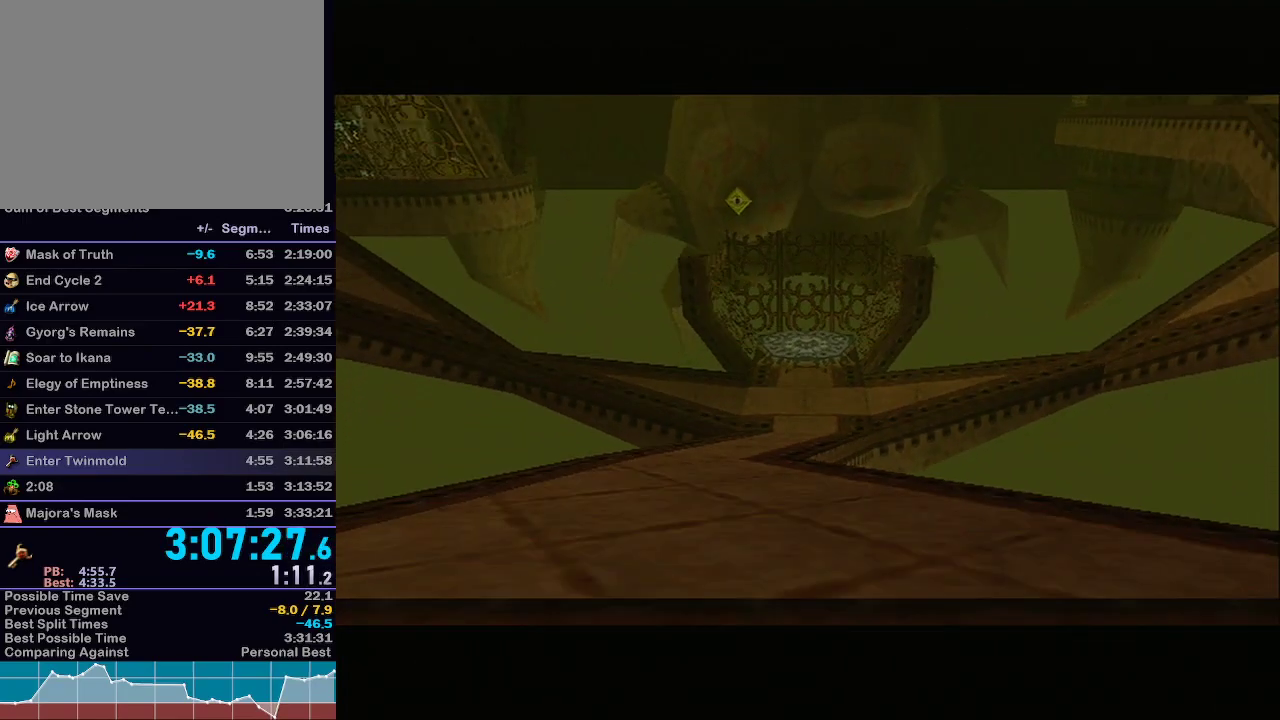
{"buttons": [], "left_stick": "center", "right_stick": "center", "events": []}
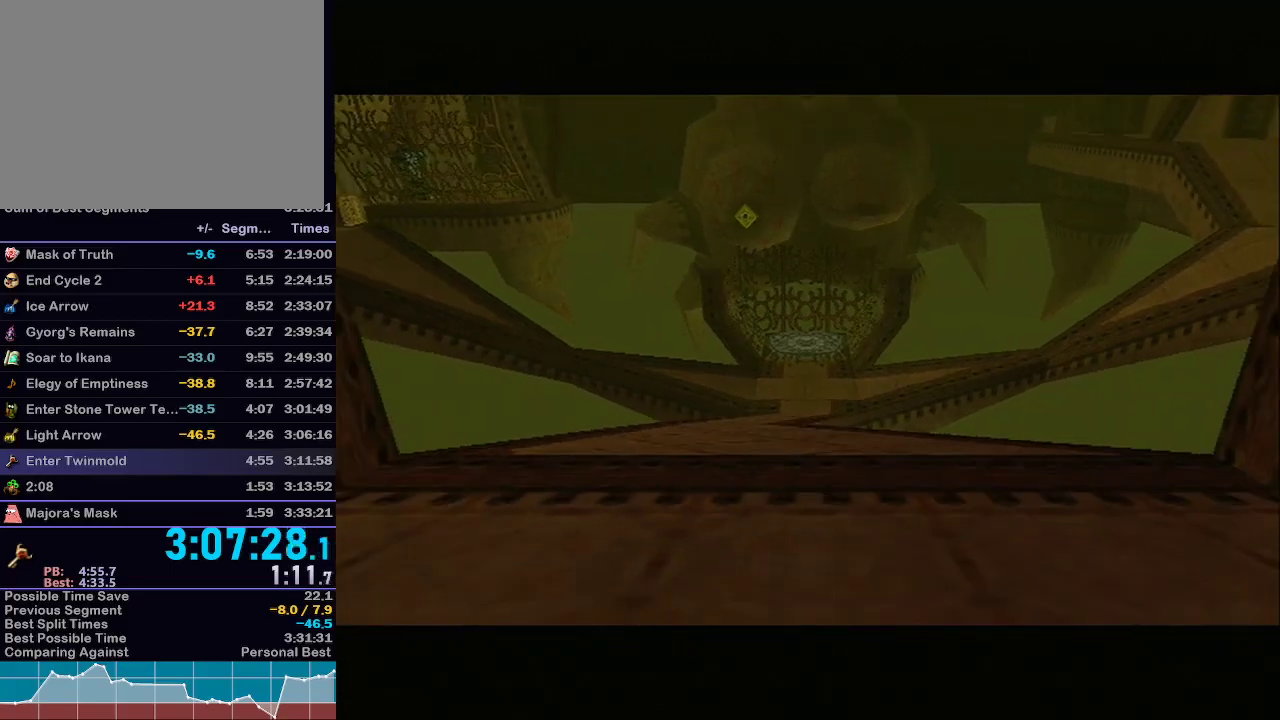
{"buttons": [], "left_stick": "center", "right_stick": "center", "events": []}
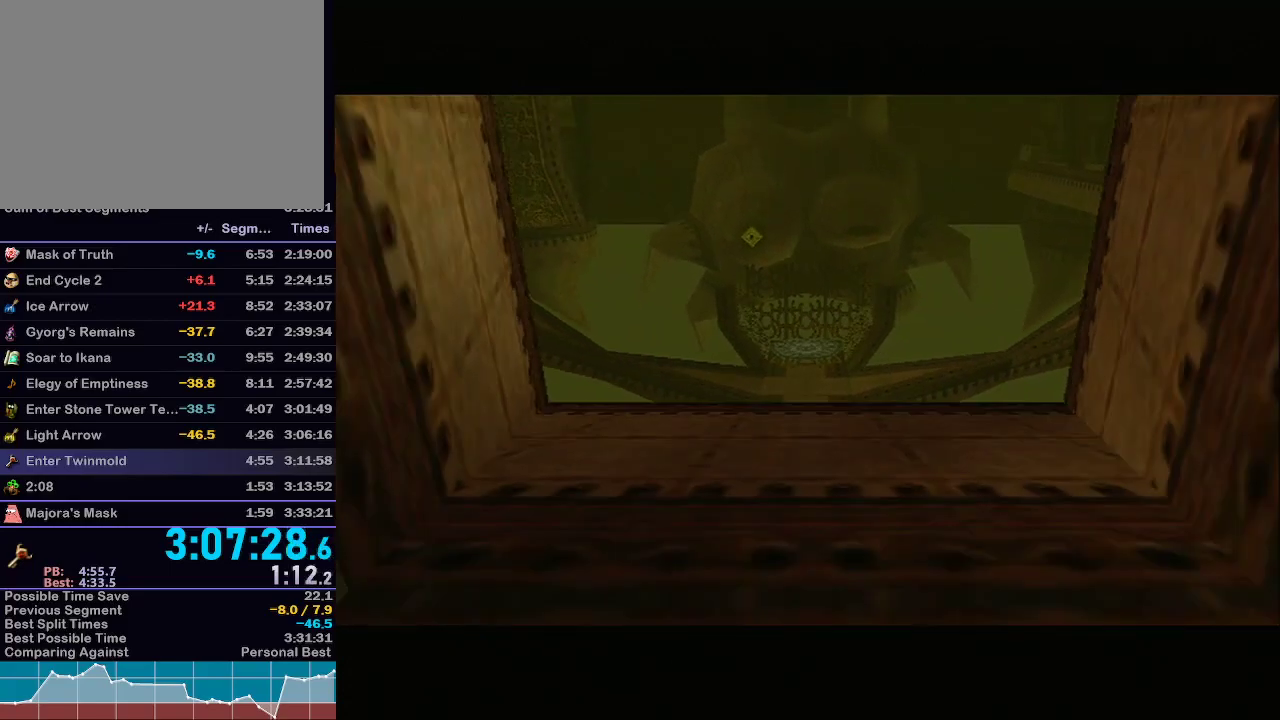
{"buttons": [], "left_stick": "up", "right_stick": "center", "events": [[367, "left_stick", "up"], [467, "R1", "down"], [500, "R1", "up"]]}
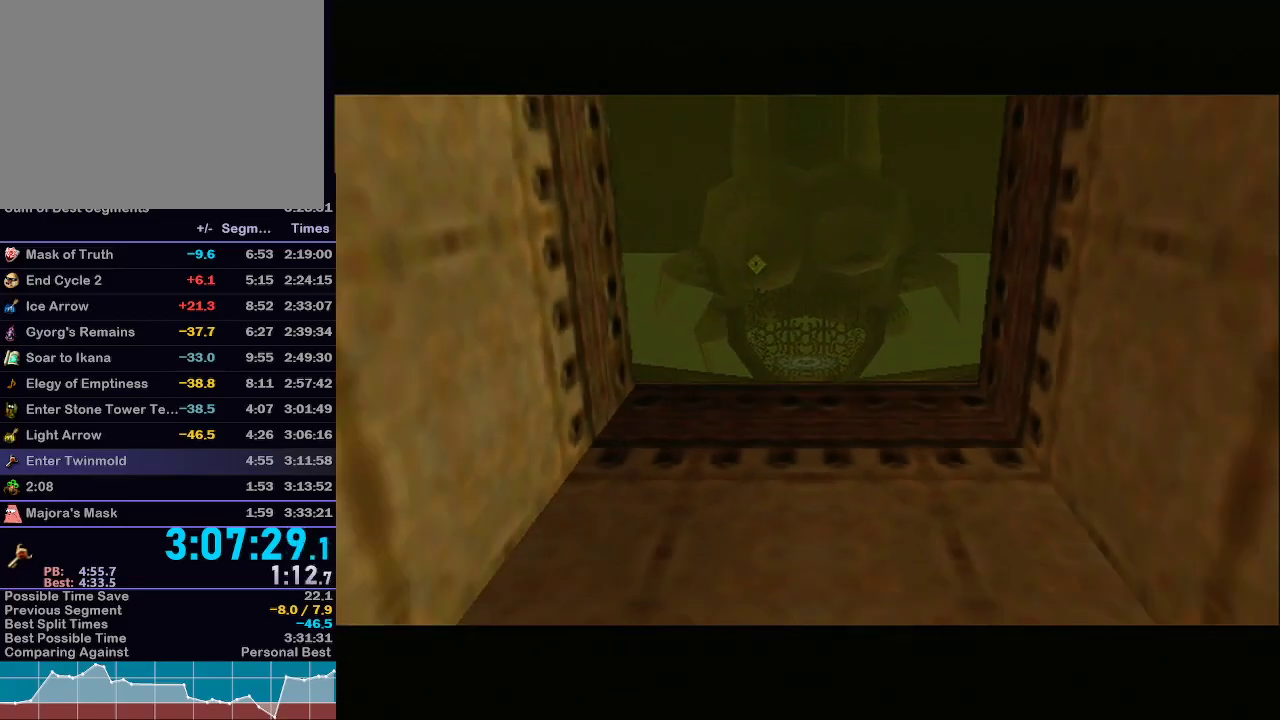
{"buttons": [], "left_stick": "up", "right_stick": "center", "events": []}
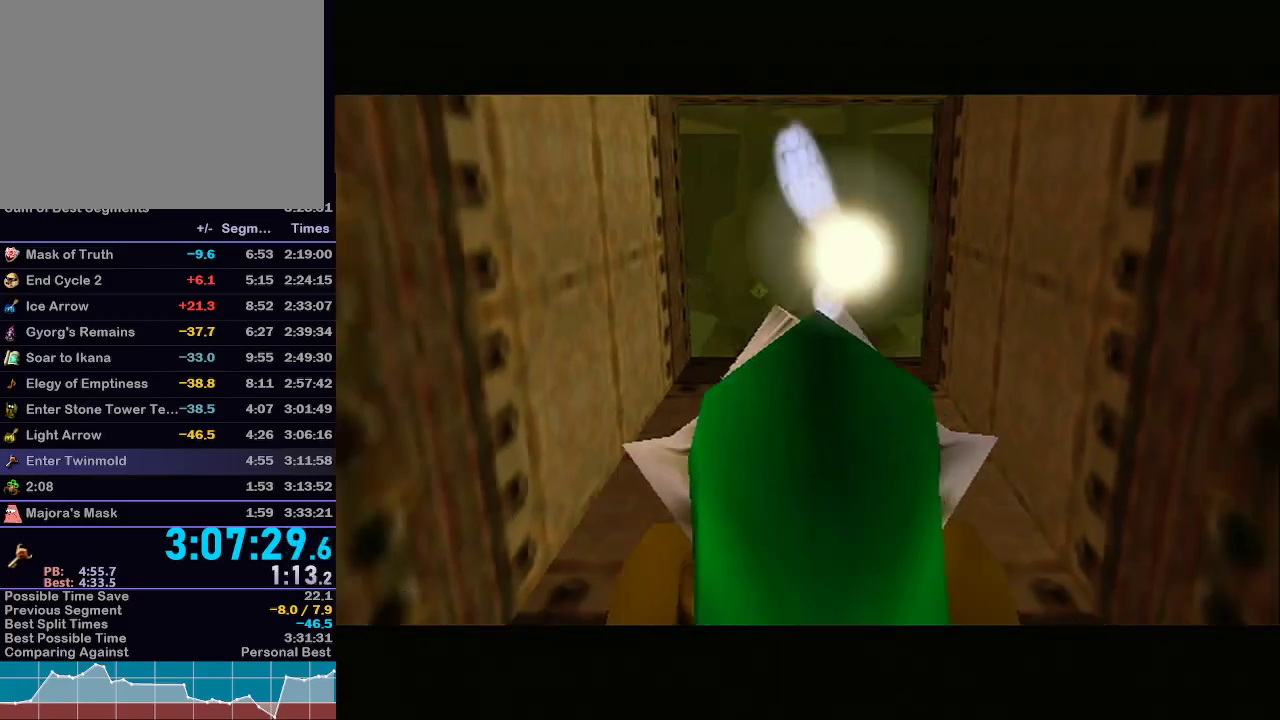
{"buttons": [], "left_stick": "up", "right_stick": "center", "events": []}
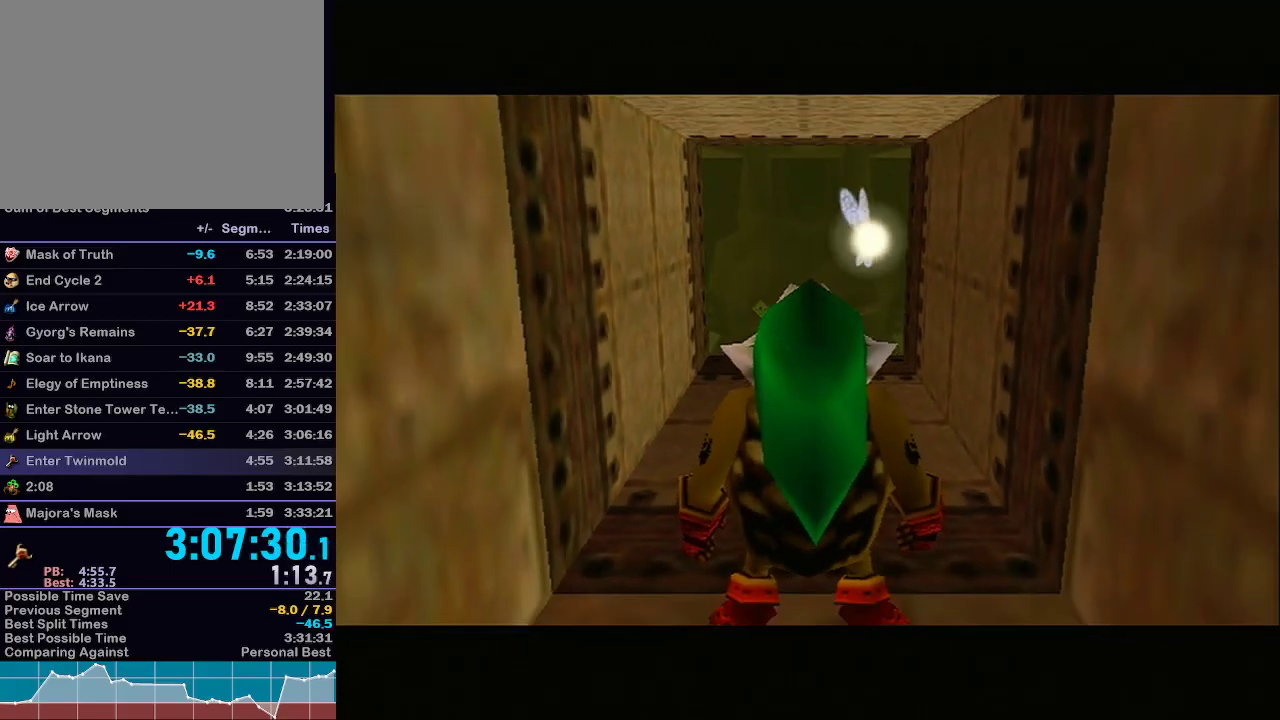
{"buttons": [], "left_stick": "up", "right_stick": "center", "events": []}
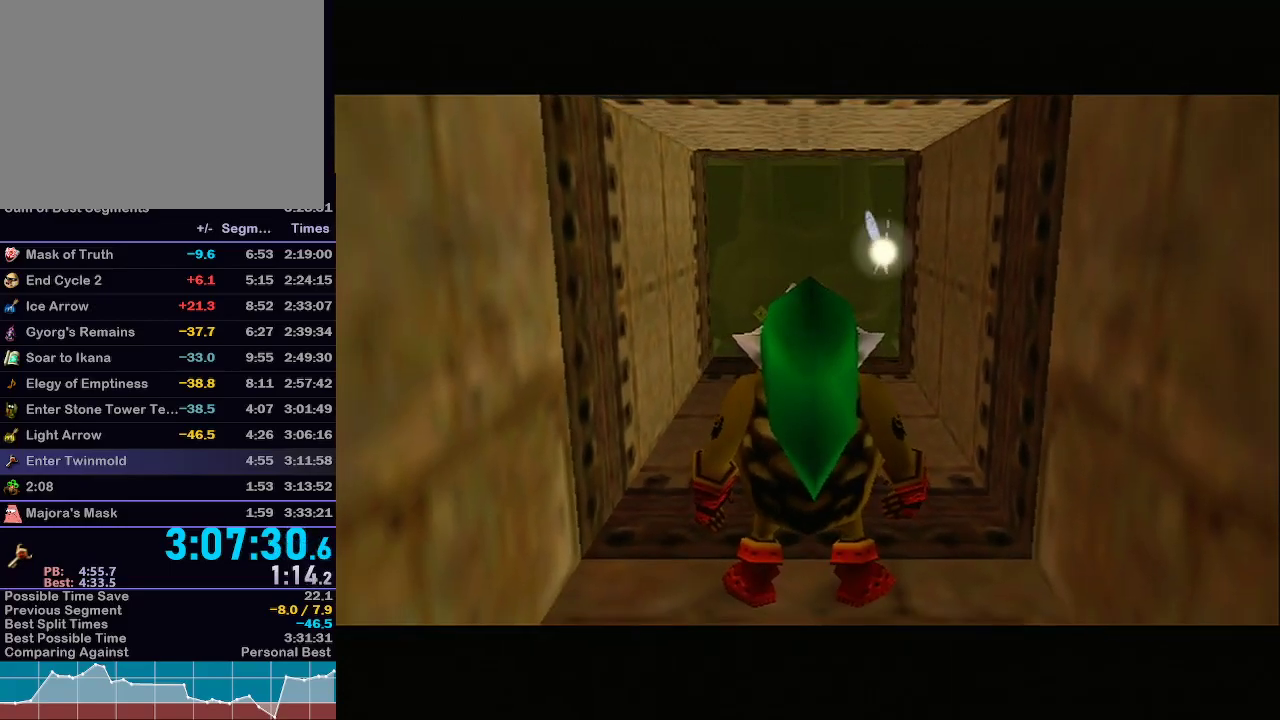
{"buttons": [], "left_stick": "up", "right_stick": "center", "events": []}
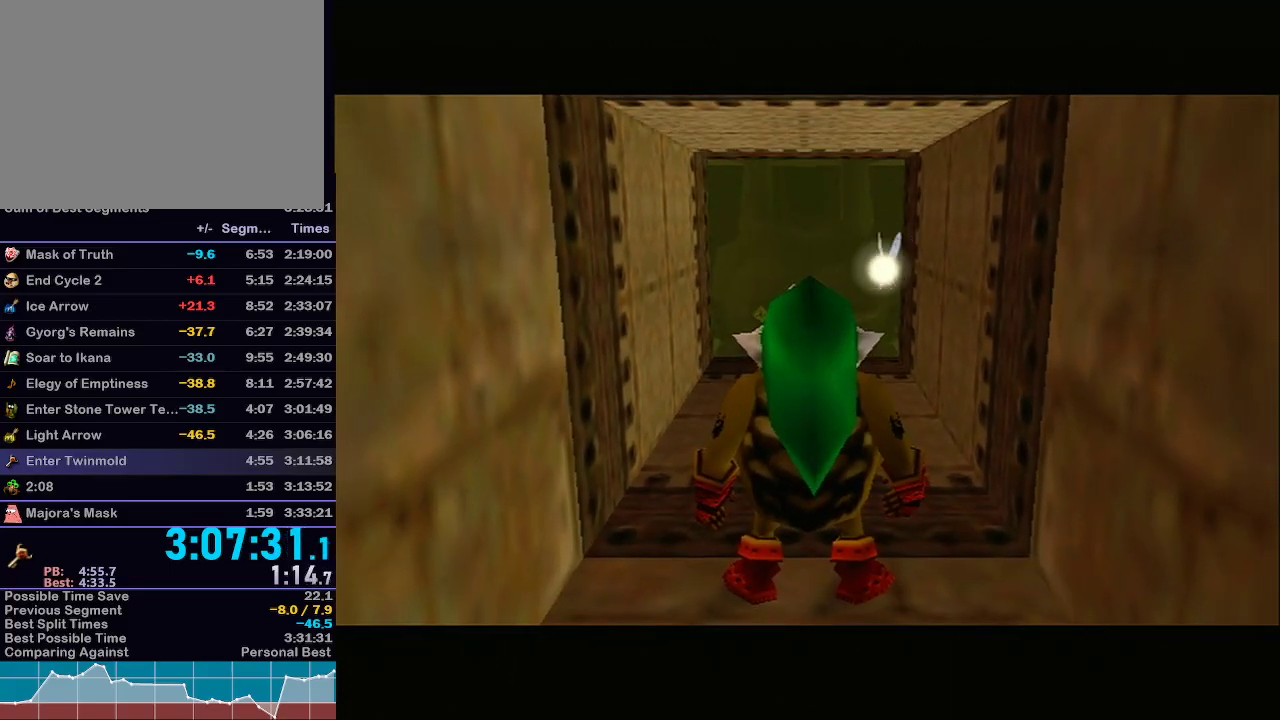
{"buttons": [], "left_stick": "up", "right_stick": "center", "events": []}
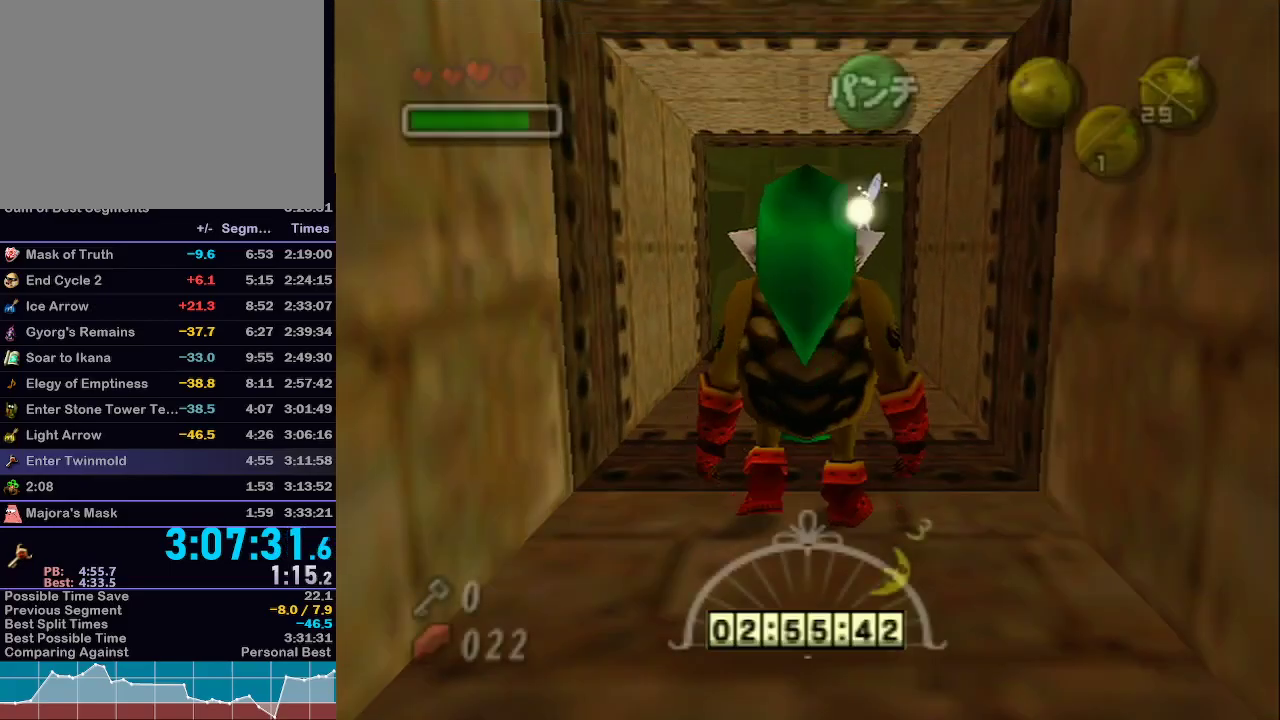
{"buttons": ["A", "L1"], "left_stick": "up", "right_stick": "center", "events": [[100, "A", "down"], [117, "L1", "down"]]}
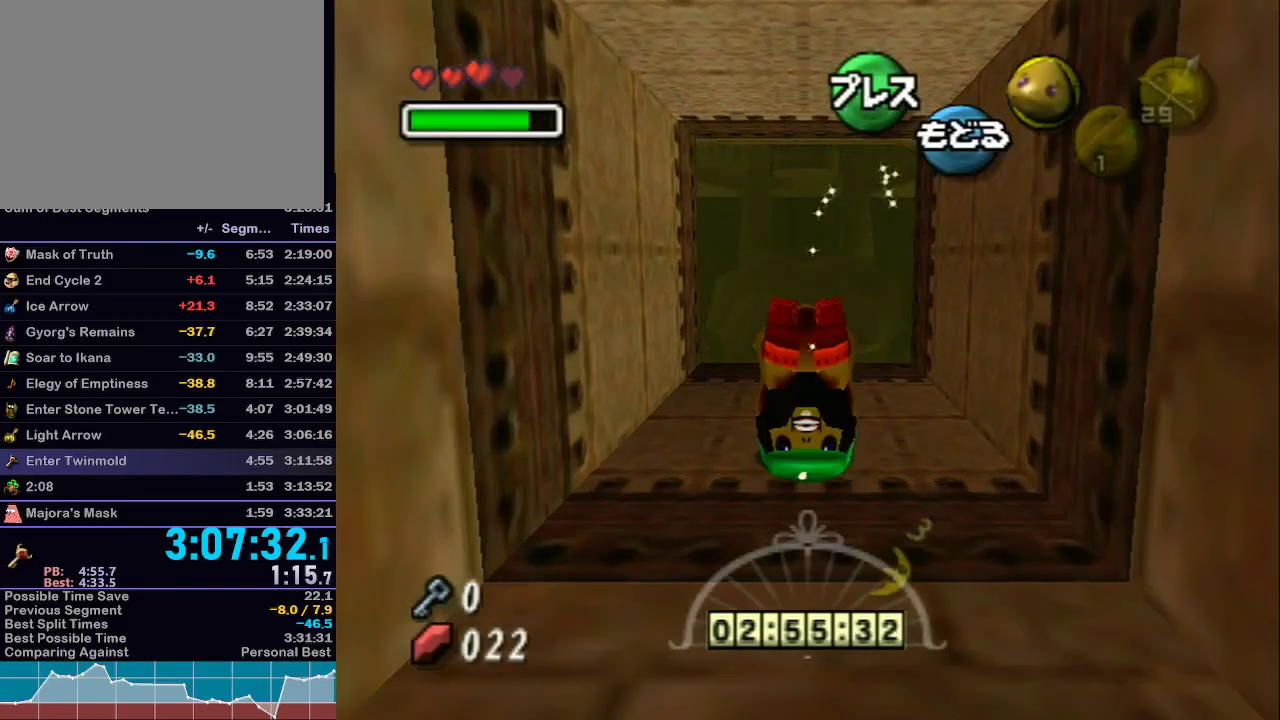
{"buttons": ["A"], "left_stick": "up", "right_stick": "center", "events": [[17, "L1", "up"]]}
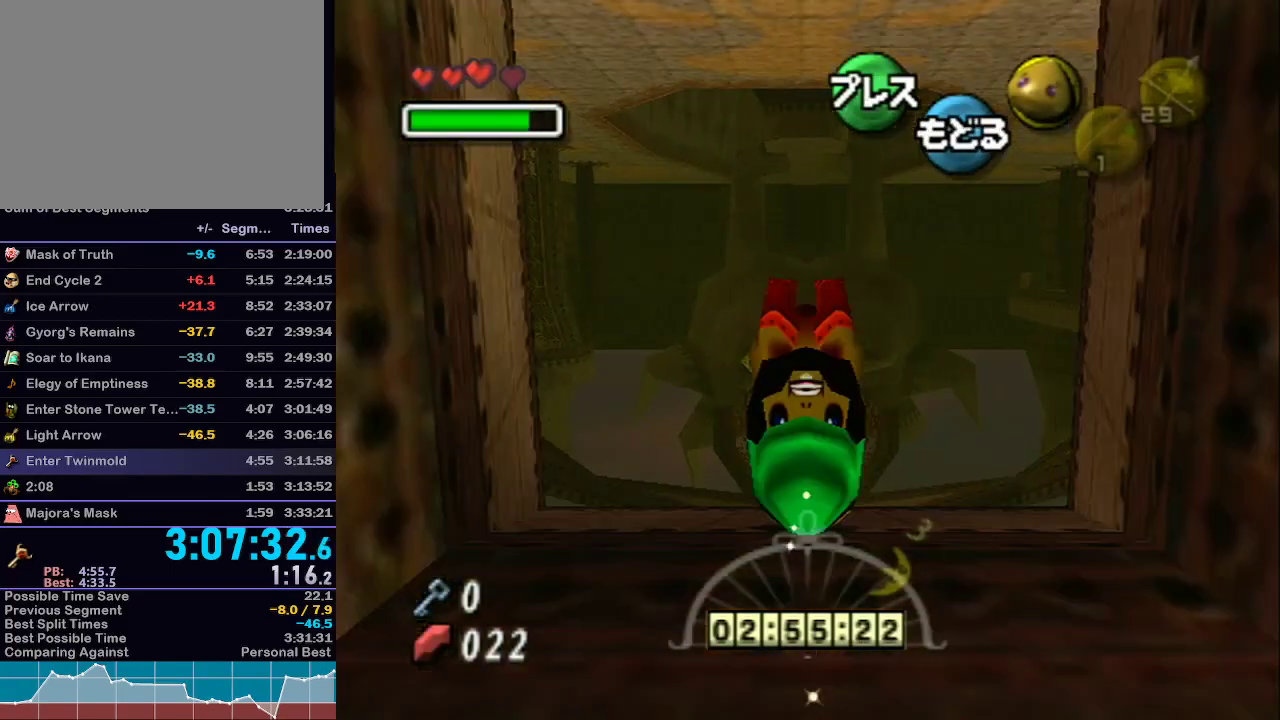
{"buttons": ["A"], "left_stick": "up", "right_stick": "center", "events": [[217, "L1", "down"], [333, "L1", "up"], [400, "R1", "down"], [433, "R1", "up"]]}
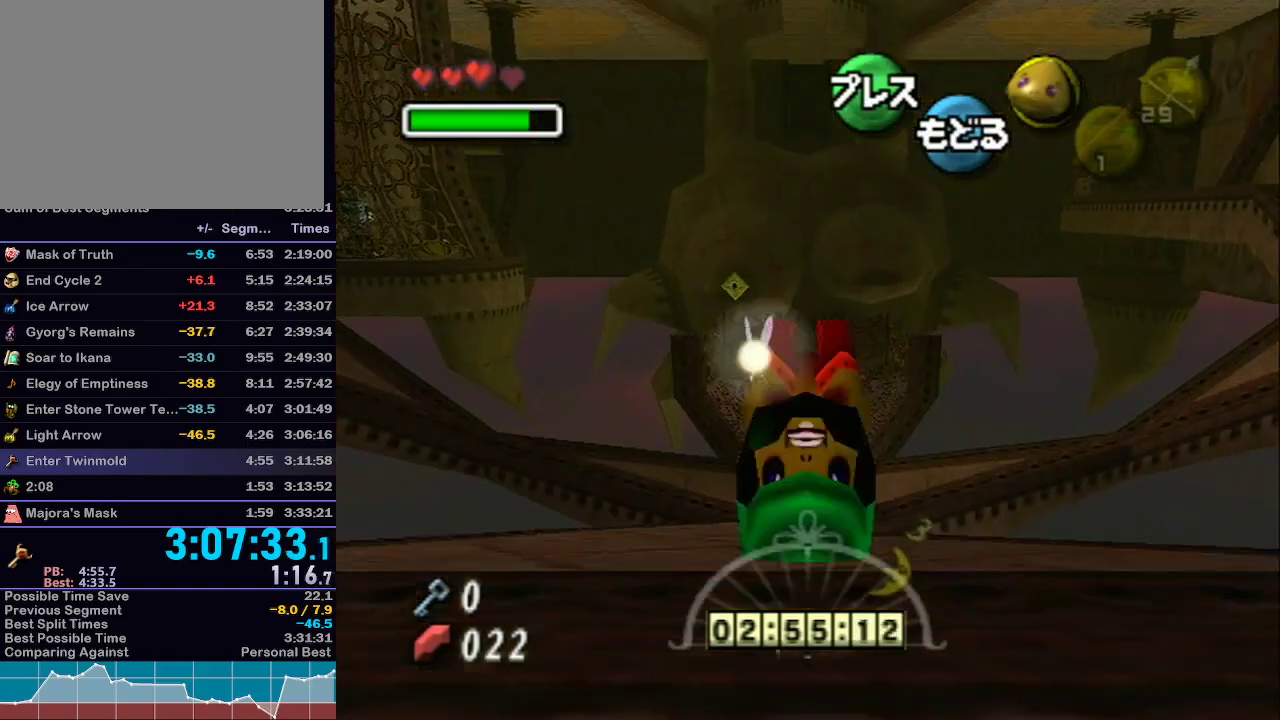
{"buttons": ["A"], "left_stick": "up-right", "right_stick": "center", "events": [[433, "left_stick", "up-right"]]}
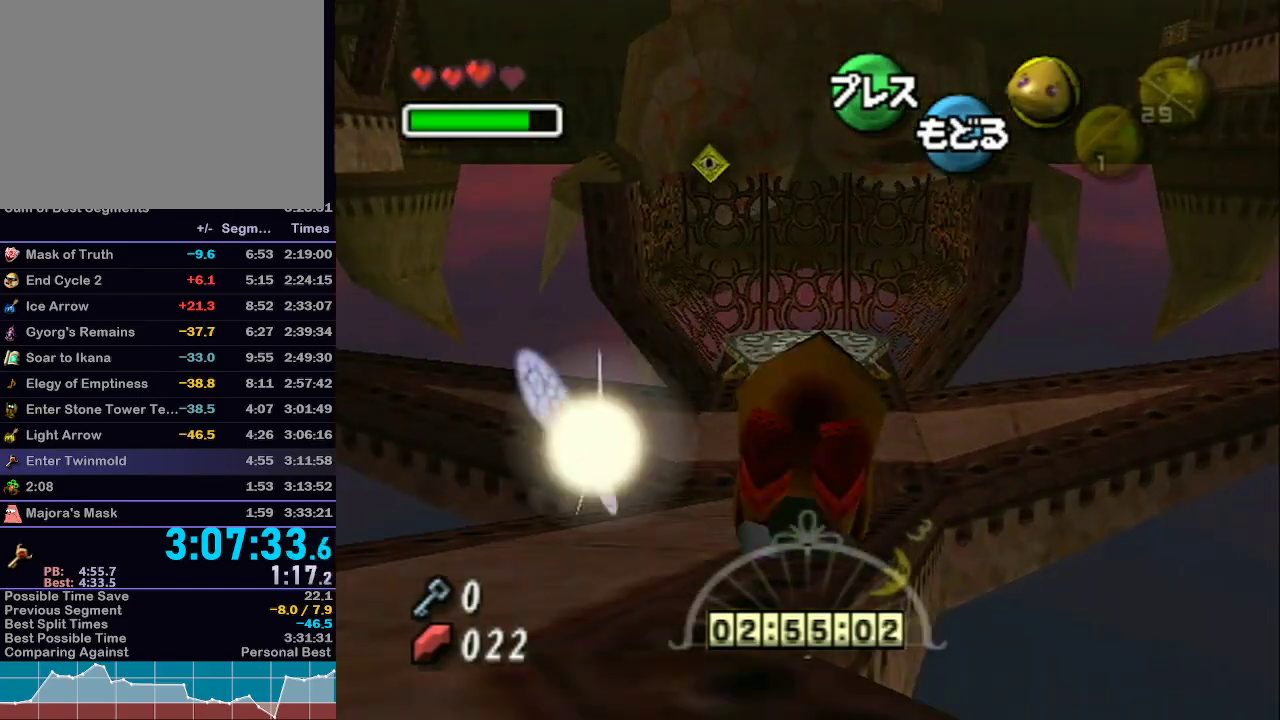
{"buttons": [], "left_stick": "right", "right_stick": "center", "events": [[333, "A", "up"], [333, "left_stick", "right"]]}
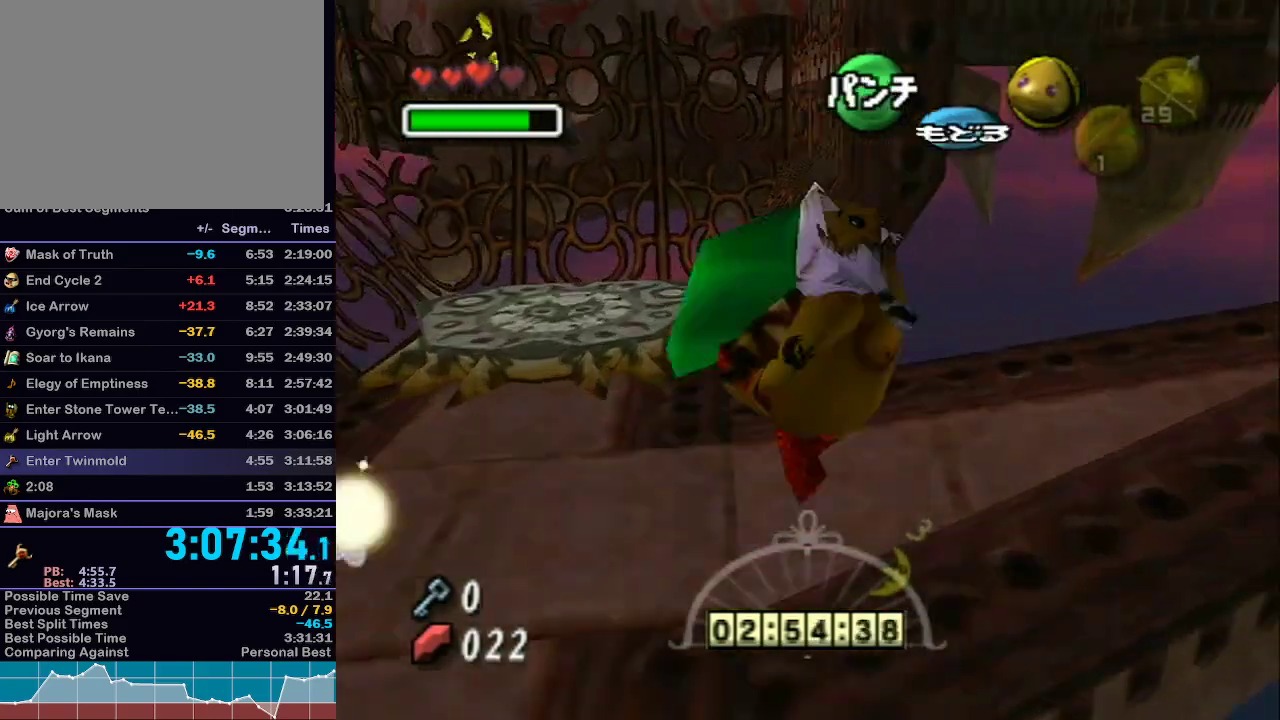
{"buttons": ["A"], "left_stick": "up", "right_stick": "center", "events": [[17, "A", "down"], [17, "L1", "down"], [217, "left_stick", "up"], [267, "L1", "up"]]}
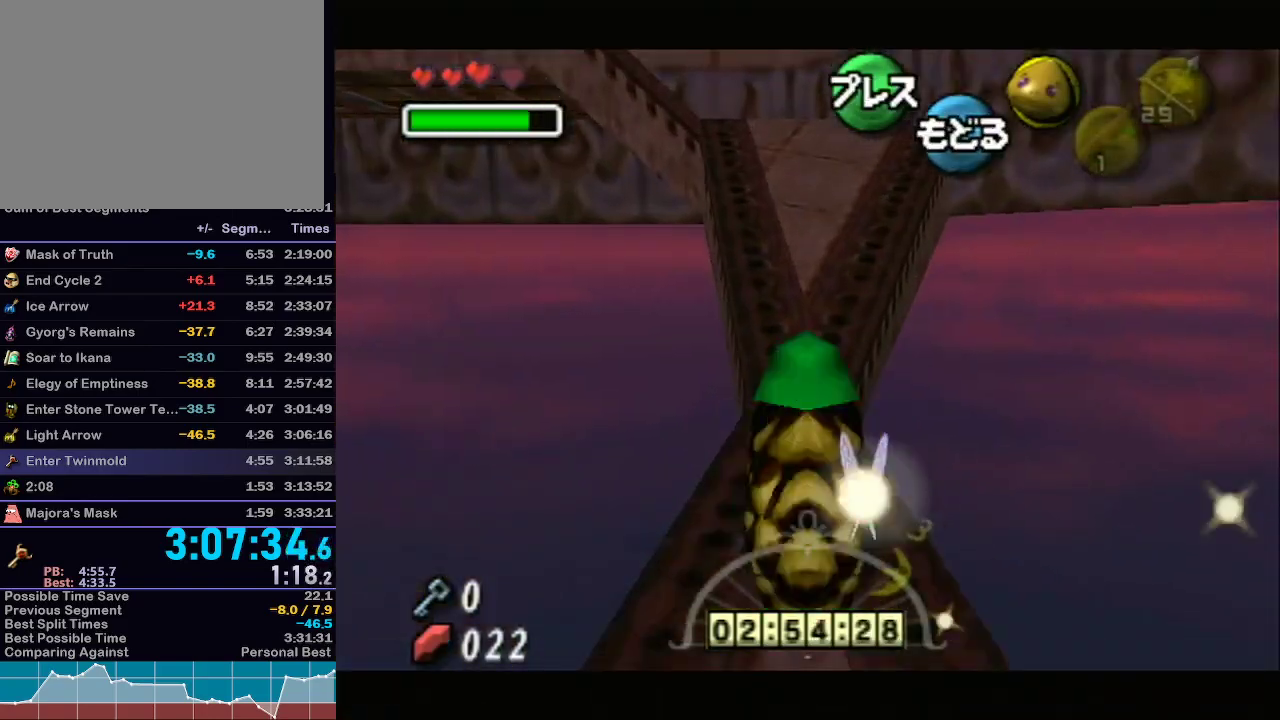
{"buttons": ["A"], "left_stick": "up-left", "right_stick": "center", "events": [[267, "left_stick", "up-left"]]}
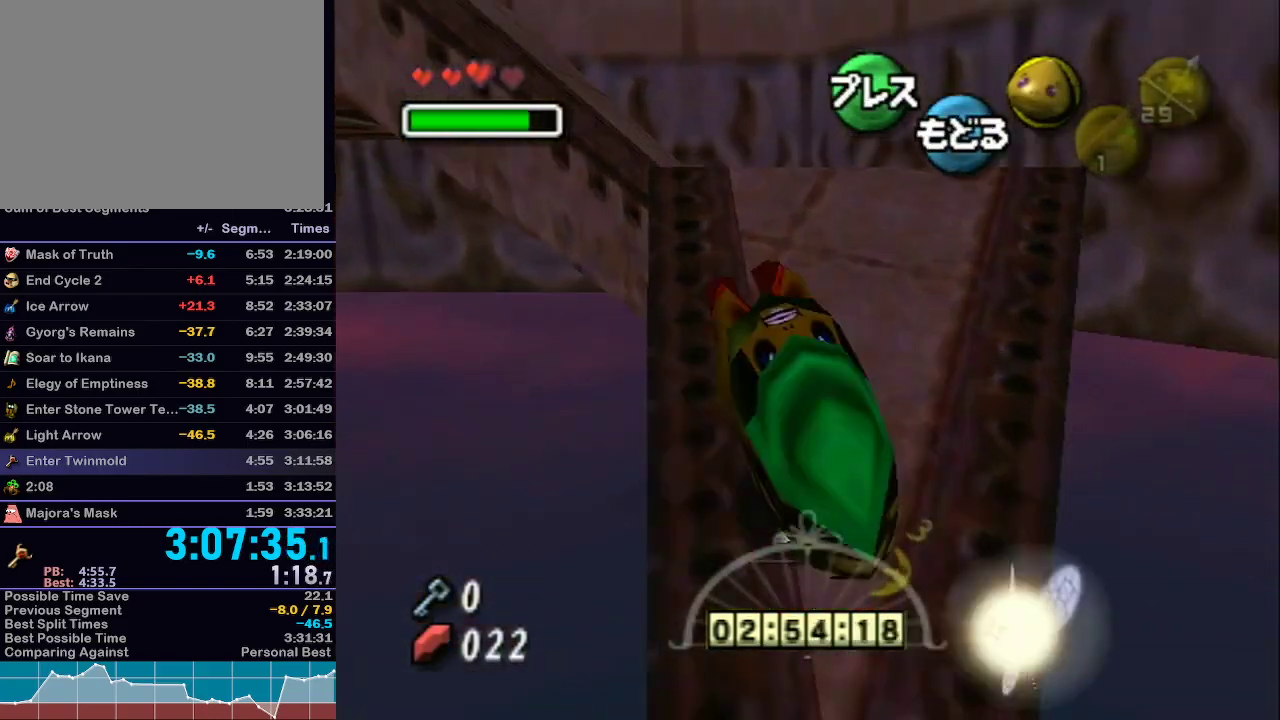
{"buttons": ["A"], "left_stick": "up-left", "right_stick": "center", "events": []}
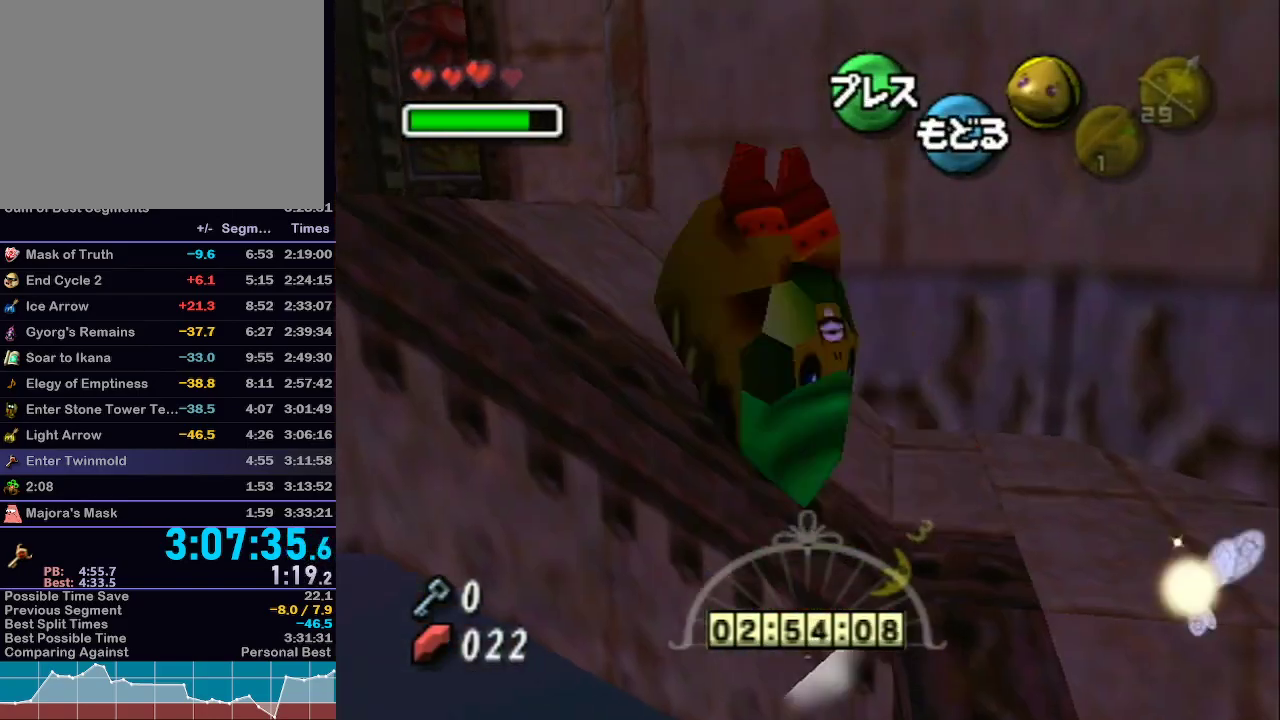
{"buttons": [], "left_stick": "up-left", "right_stick": "center", "events": [[400, "A", "up"]]}
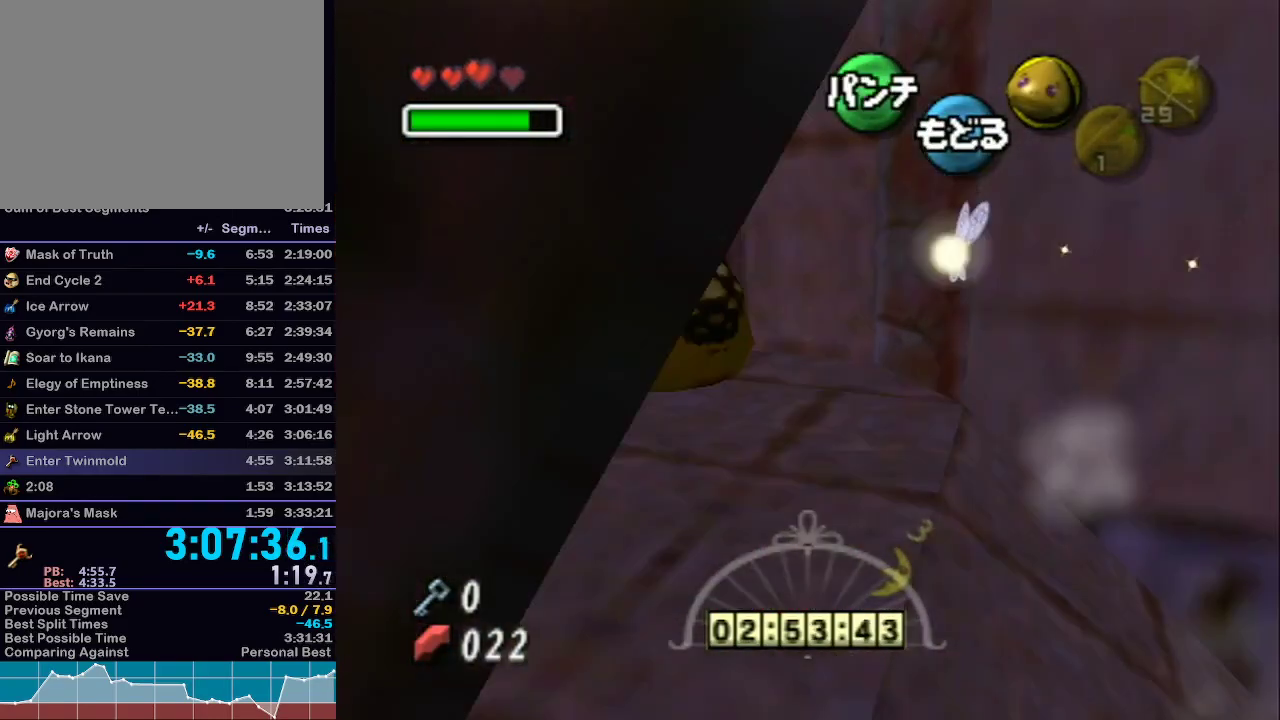
{"buttons": [], "left_stick": "center", "right_stick": "center", "events": [[217, "left_stick", "up-right"], [300, "A", "down"], [300, "L1", "down"], [400, "A", "up"], [400, "L1", "up"], [433, "left_stick", "center"]]}
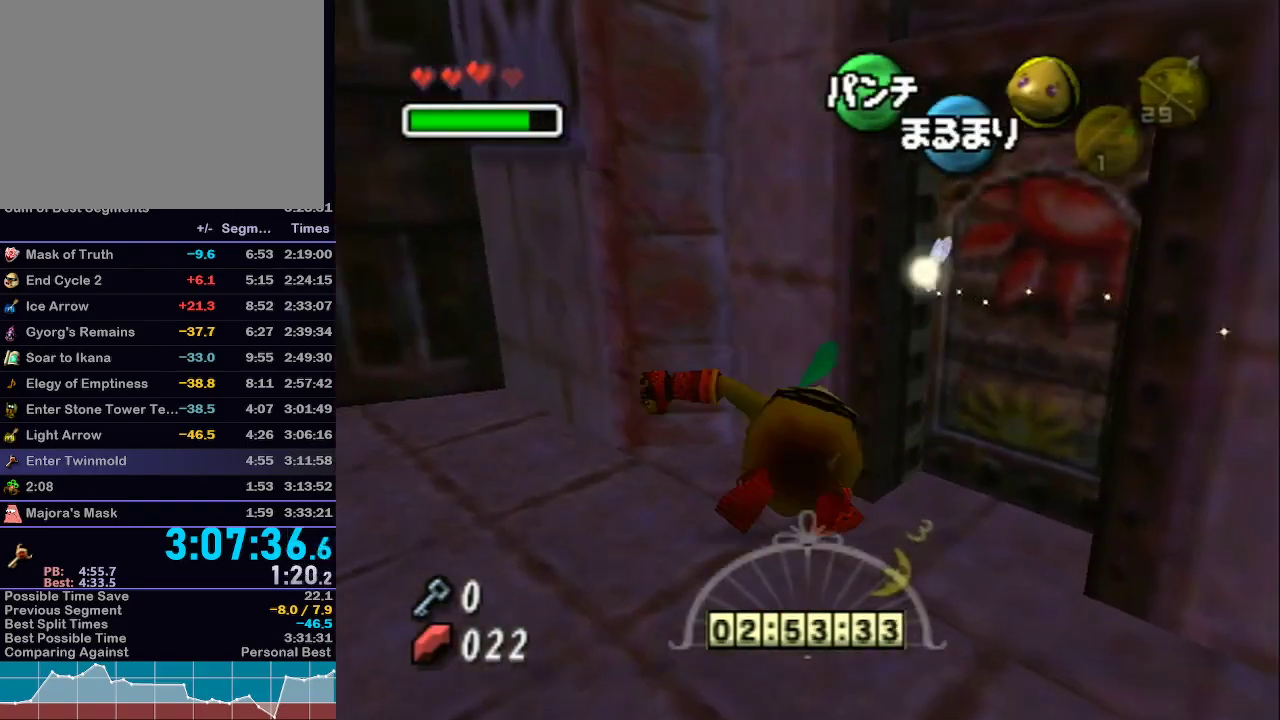
{"buttons": ["A"], "left_stick": "up-right", "right_stick": "center", "events": [[117, "left_stick", "down-right"], [367, "left_stick", "up-right"], [467, "A", "down"]]}
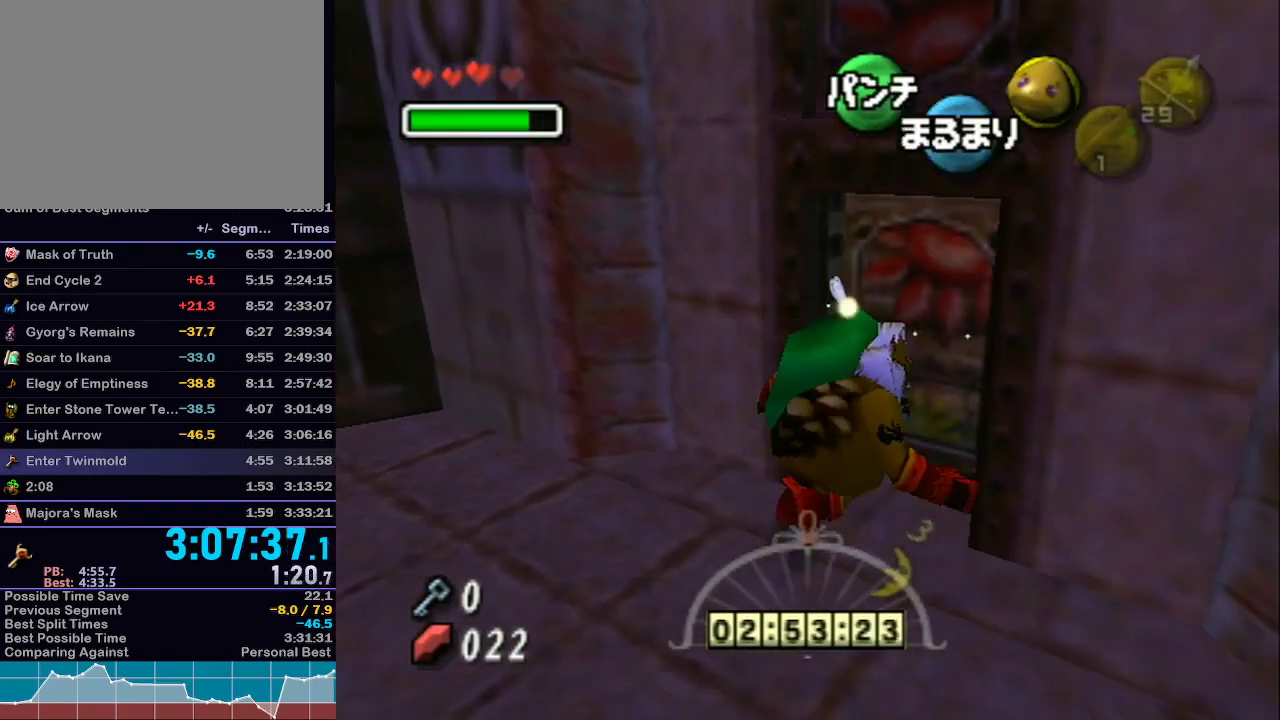
{"buttons": [], "left_stick": "center", "right_stick": "center", "events": [[50, "A", "up"], [50, "left_stick", "center"], [150, "A", "down"], [217, "A", "up"], [300, "A", "down"], [367, "A", "up"]]}
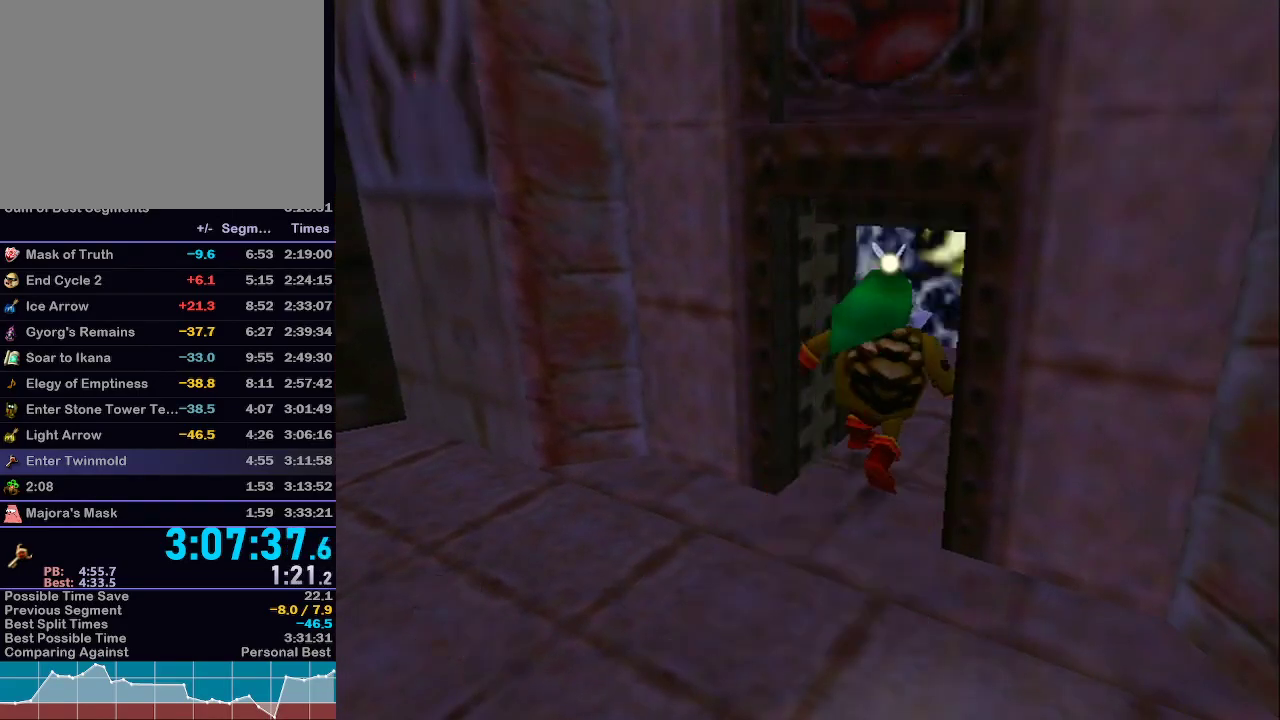
{"buttons": [], "left_stick": "up-right", "right_stick": "center", "events": [[283, "left_stick", "up-right"], [367, "left_stick", "center"], [483, "left_stick", "up-right"]]}
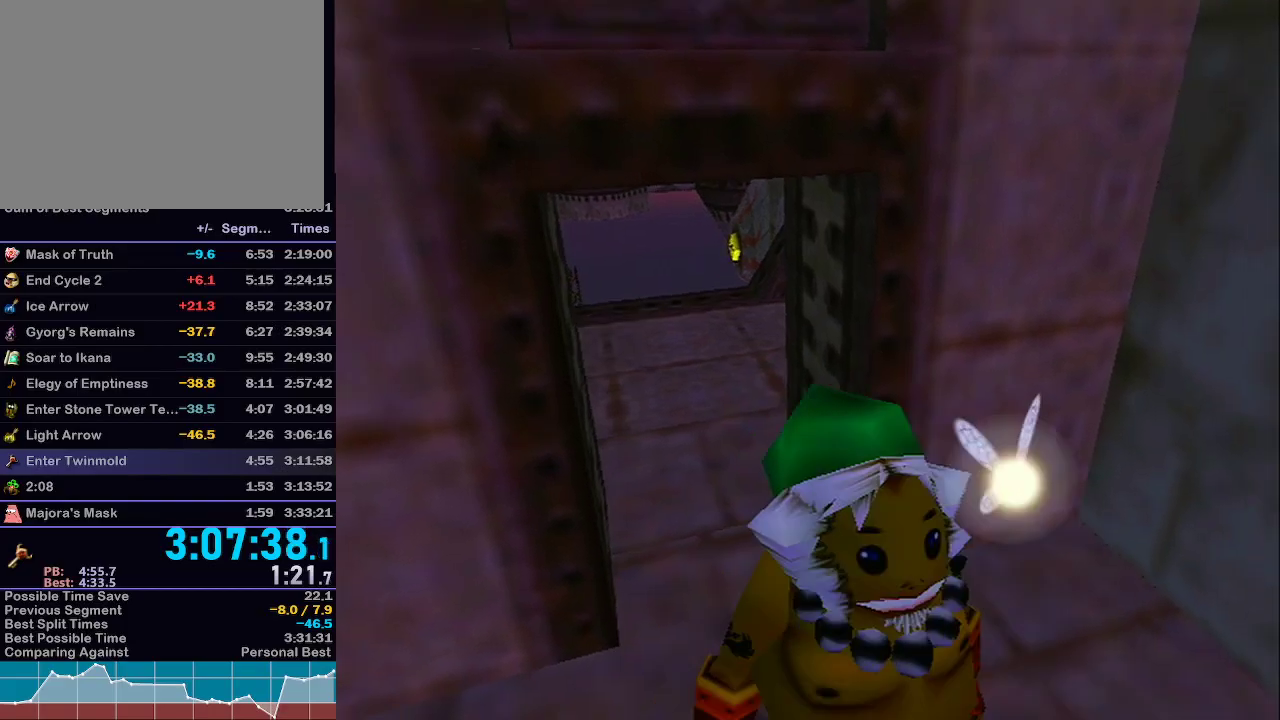
{"buttons": [], "left_stick": "center", "right_stick": "center", "events": [[50, "left_stick", "center"], [183, "left_stick", "up-right"], [267, "left_stick", "center"]]}
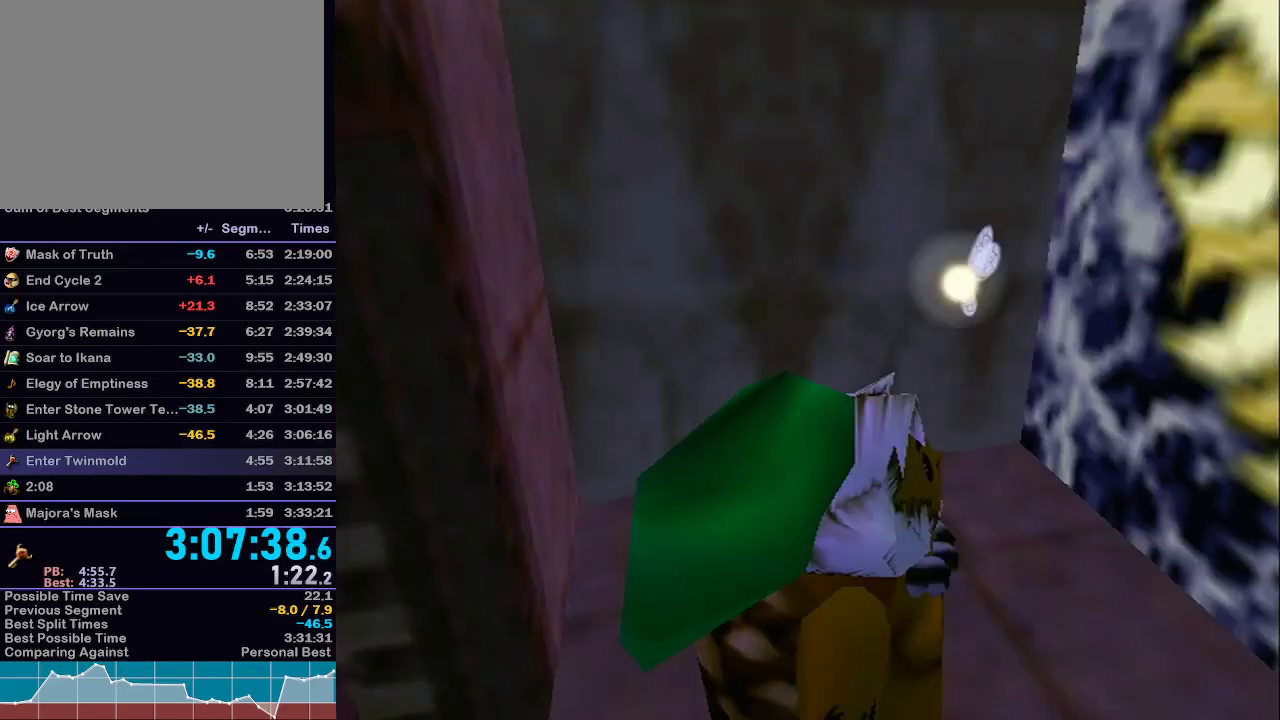
{"buttons": [], "left_stick": "up-right", "right_stick": "center", "events": [[217, "left_stick", "up-right"], [333, "Y", "down"], [367, "Y", "up"], [433, "Y", "down"], [500, "Y", "up"]]}
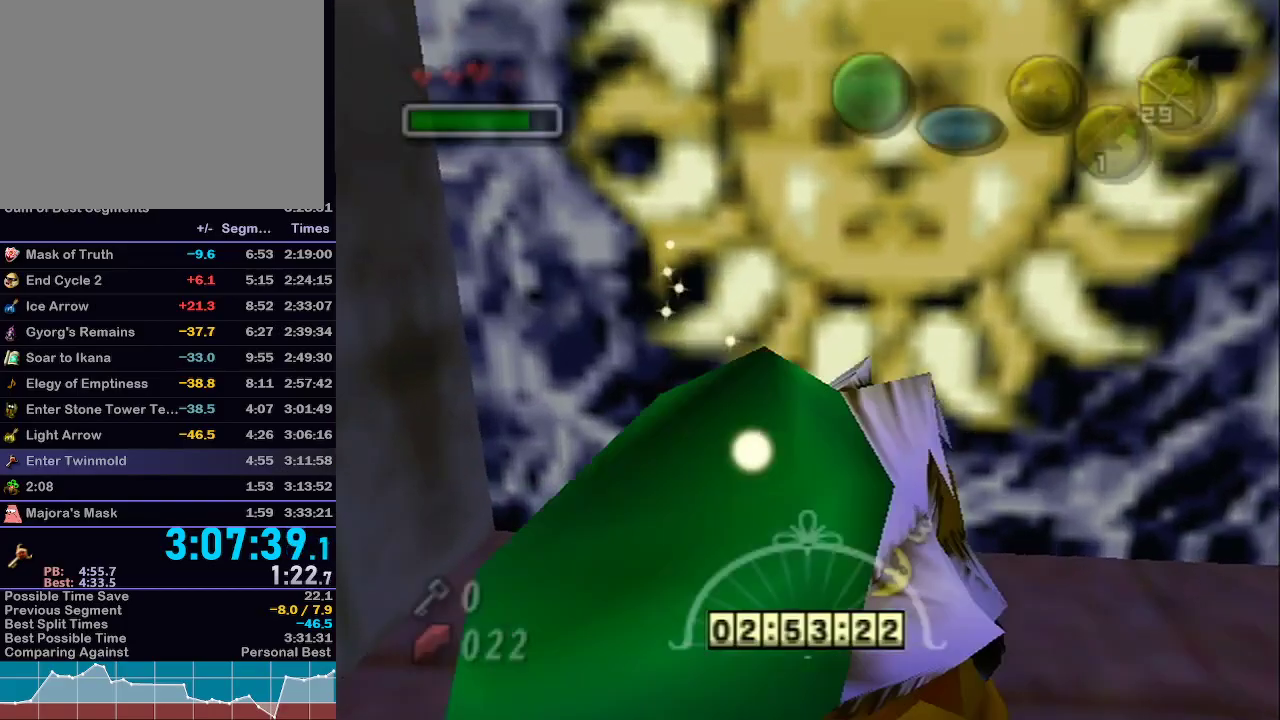
{"buttons": [], "left_stick": "up-right", "right_stick": "center", "events": [[50, "Y", "down"], [117, "Y", "up"], [183, "Y", "down"], [233, "Y", "up"], [300, "Y", "down"], [333, "Y", "up"], [400, "Y", "down"], [467, "Y", "up"]]}
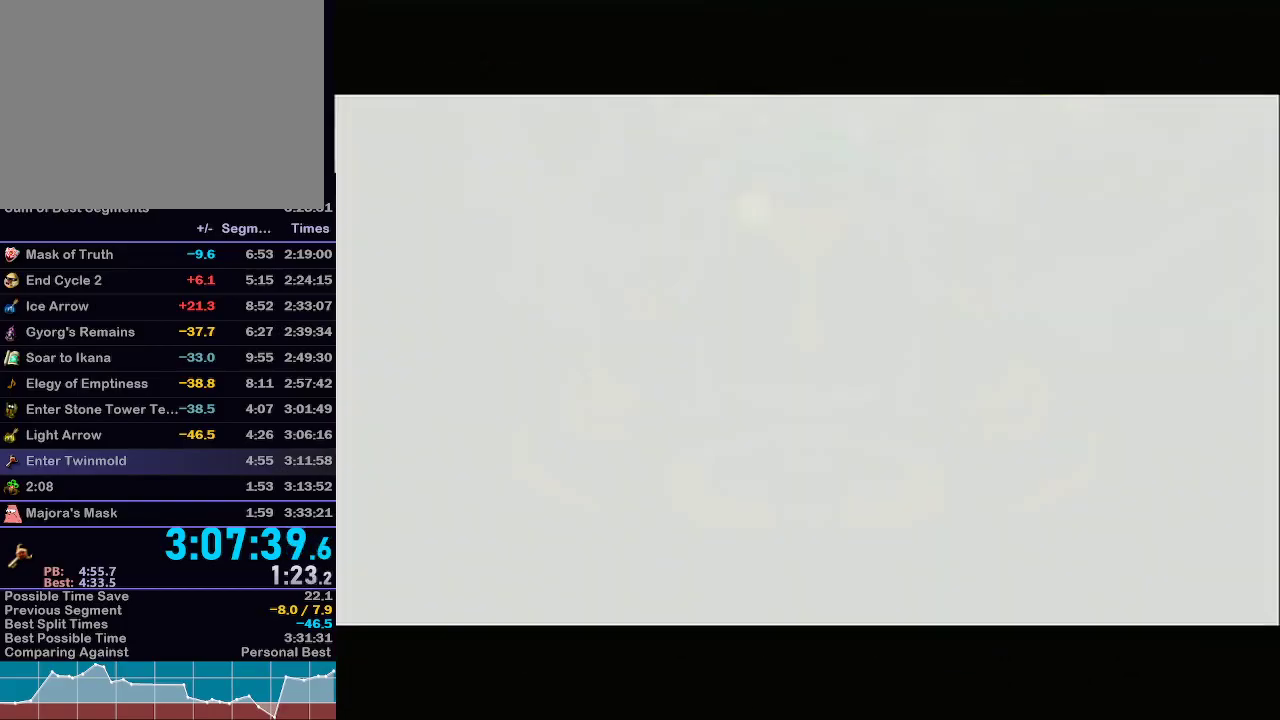
{"buttons": ["L1"], "left_stick": "up-right", "right_stick": "center", "events": [[467, "L1", "down"]]}
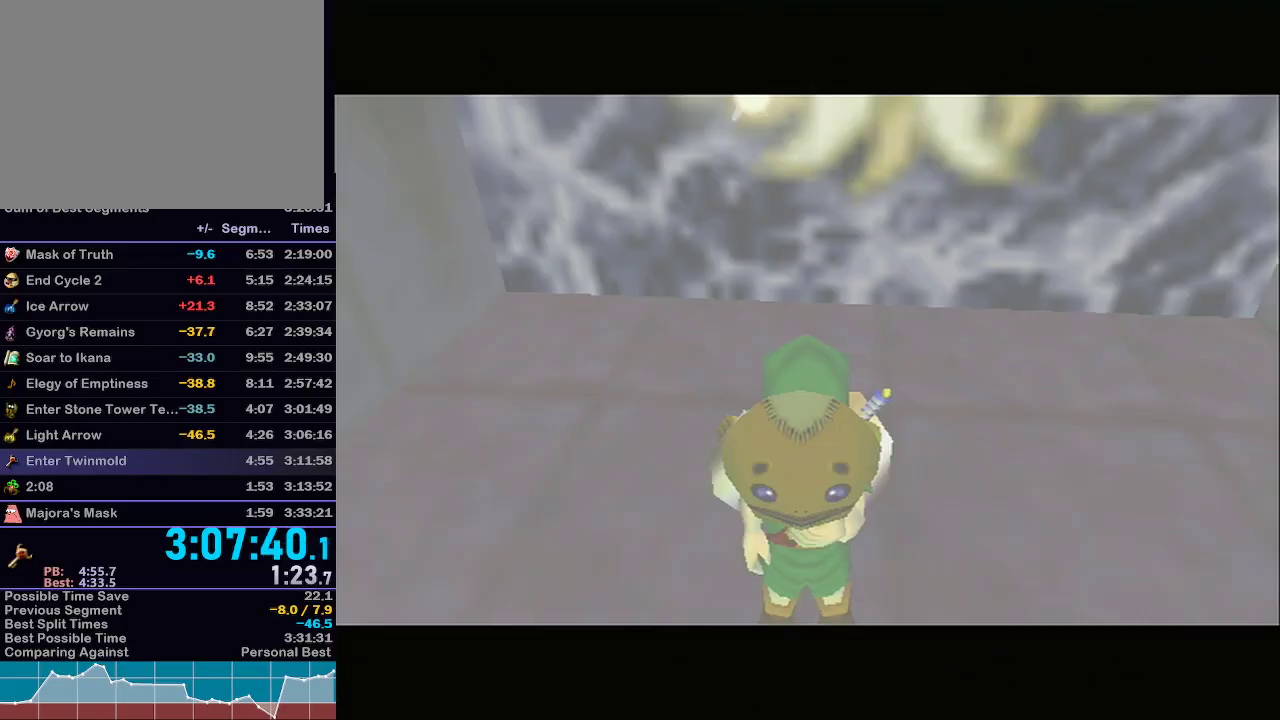
{"buttons": ["X", "L1"], "left_stick": "up-right", "right_stick": "center", "events": [[467, "X", "down"]]}
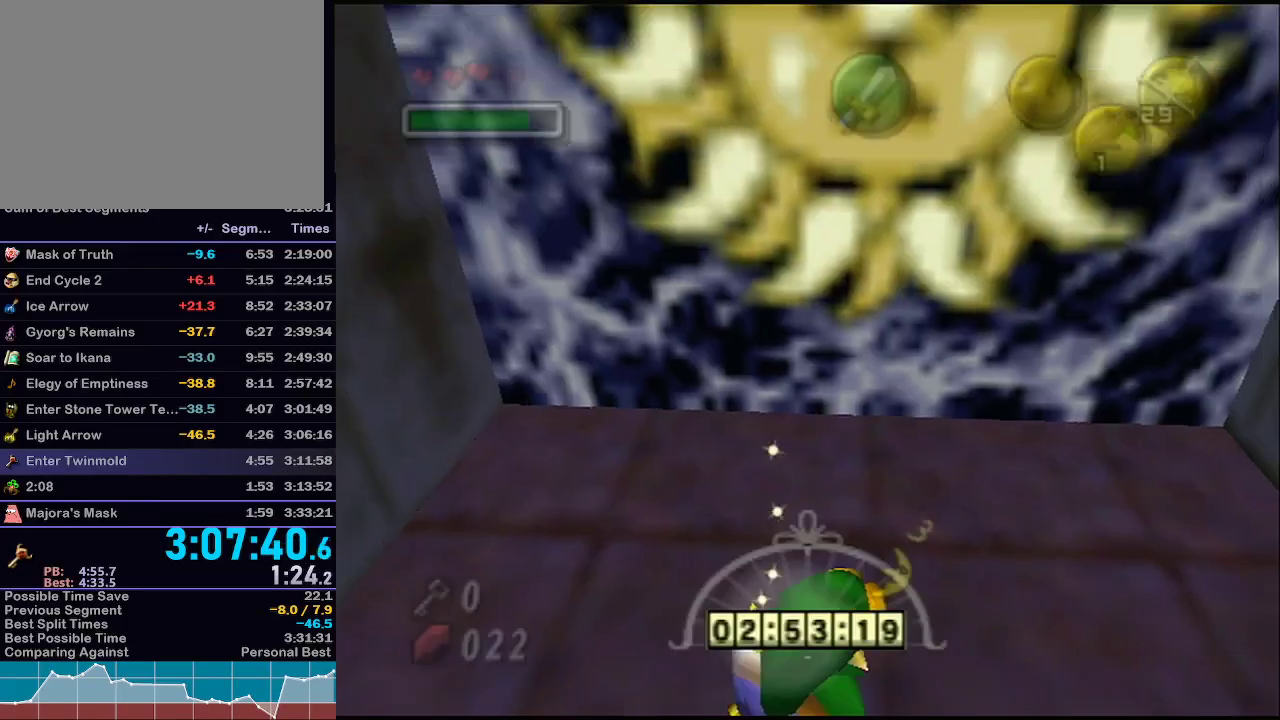
{"buttons": ["X", "L1"], "left_stick": "left", "right_stick": "center", "events": [[33, "left_stick", "center"], [67, "X", "up"], [83, "left_stick", "left"], [117, "X", "down"], [217, "X", "up"], [300, "X", "down"], [367, "X", "up"], [467, "X", "down"]]}